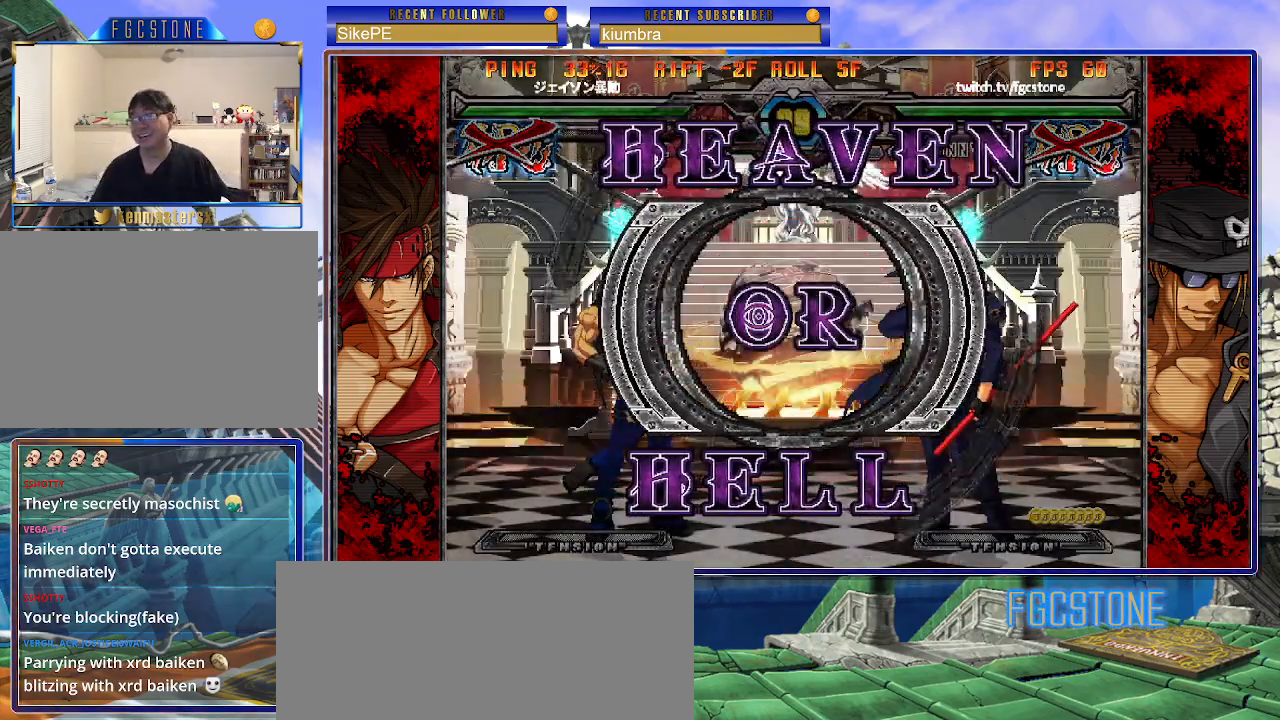
Gameplay with a controller (arcade stick); each line is a JSON object with the inputs held at the frame after it. "events" lists button and stick changes between this image and that frame as [ms after this image, input, new state], when the widget could be followed in between. Not read: L3 R3.
{"buttons": [], "left_stick": "left", "events": [[483, "left_stick", "left"]]}
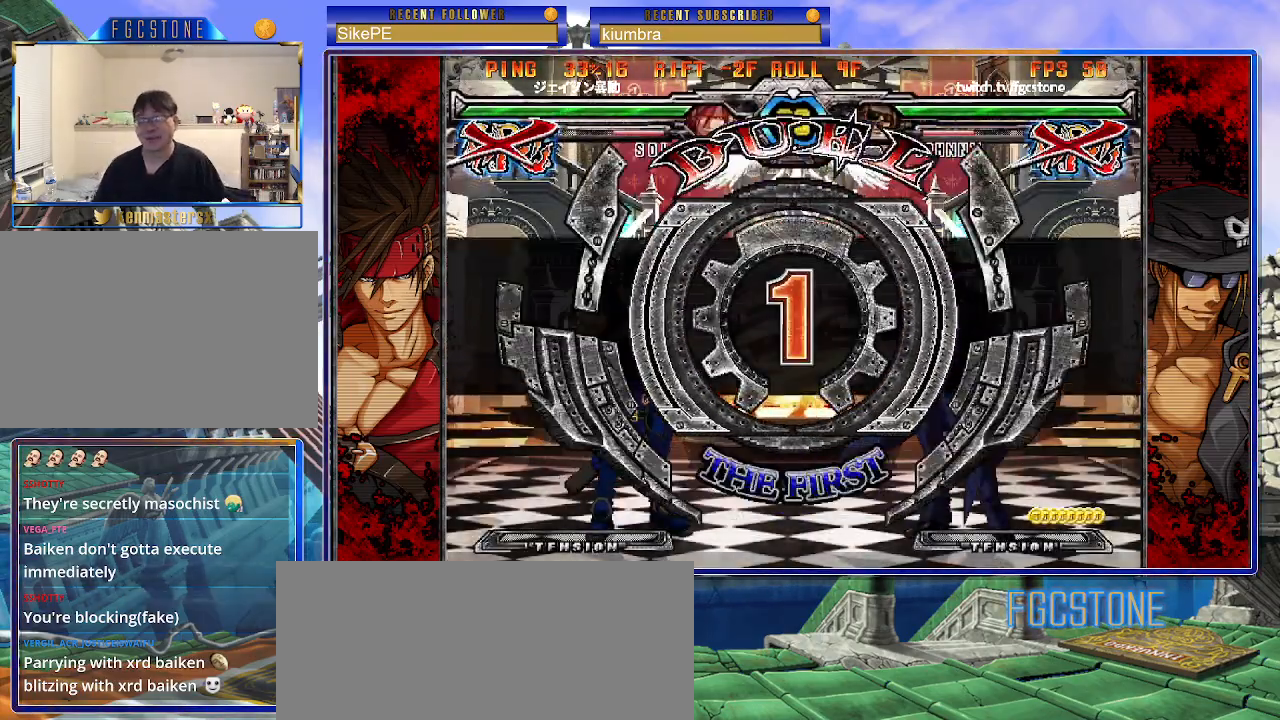
{"buttons": [], "left_stick": "left", "events": []}
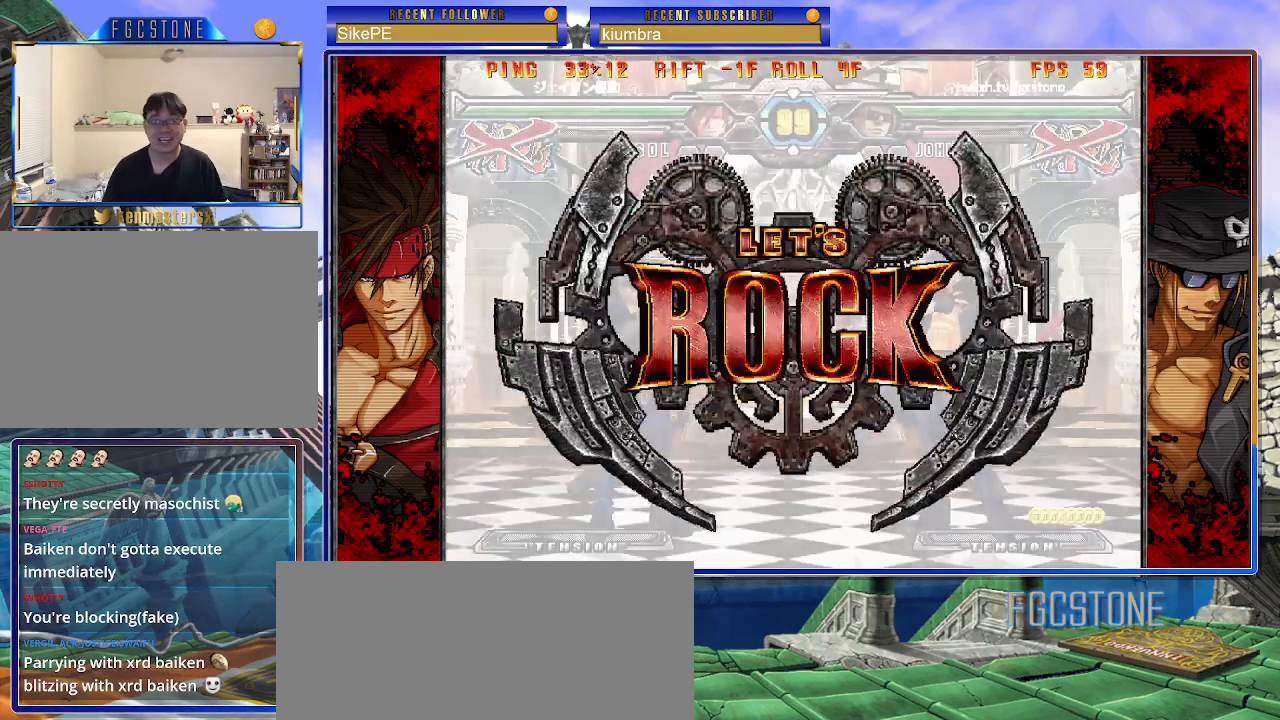
{"buttons": [], "left_stick": "center", "events": [[67, "left_stick", "center"]]}
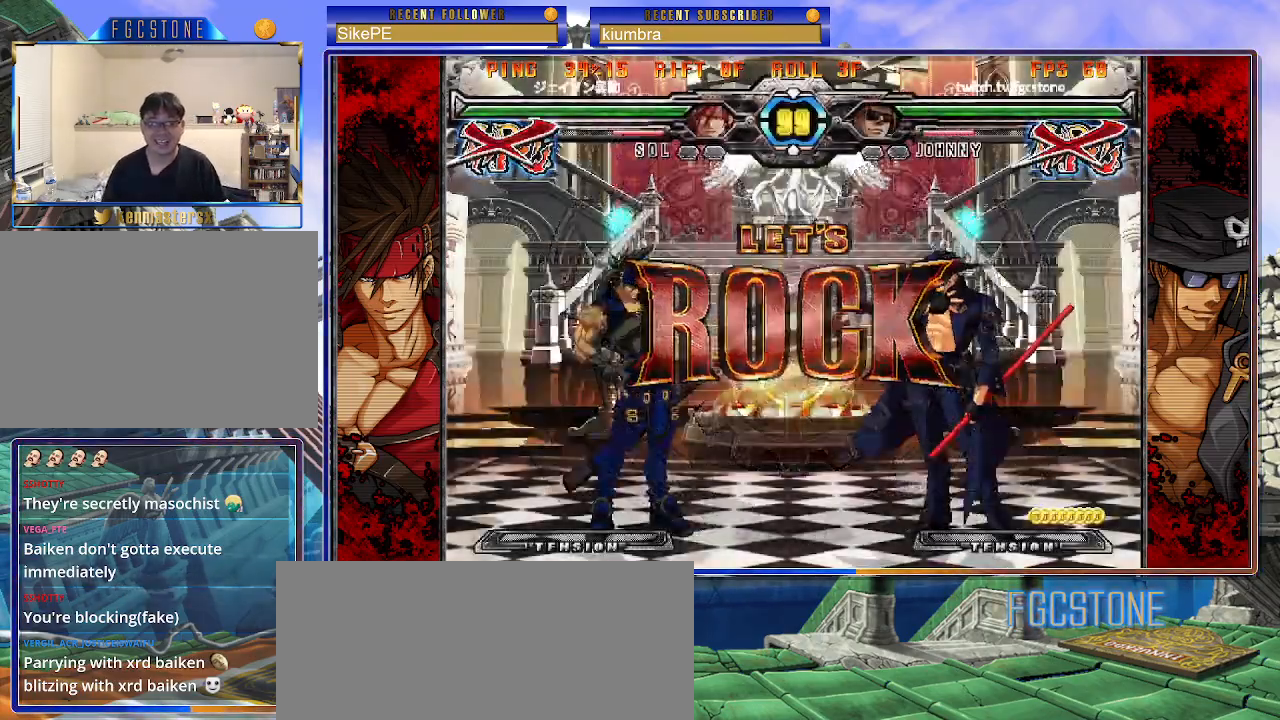
{"buttons": [], "left_stick": "up-left", "events": [[117, "left_stick", "right"], [183, "left_stick", "center"], [267, "left_stick", "right"], [367, "left_stick", "center"], [417, "left_stick", "up-left"]]}
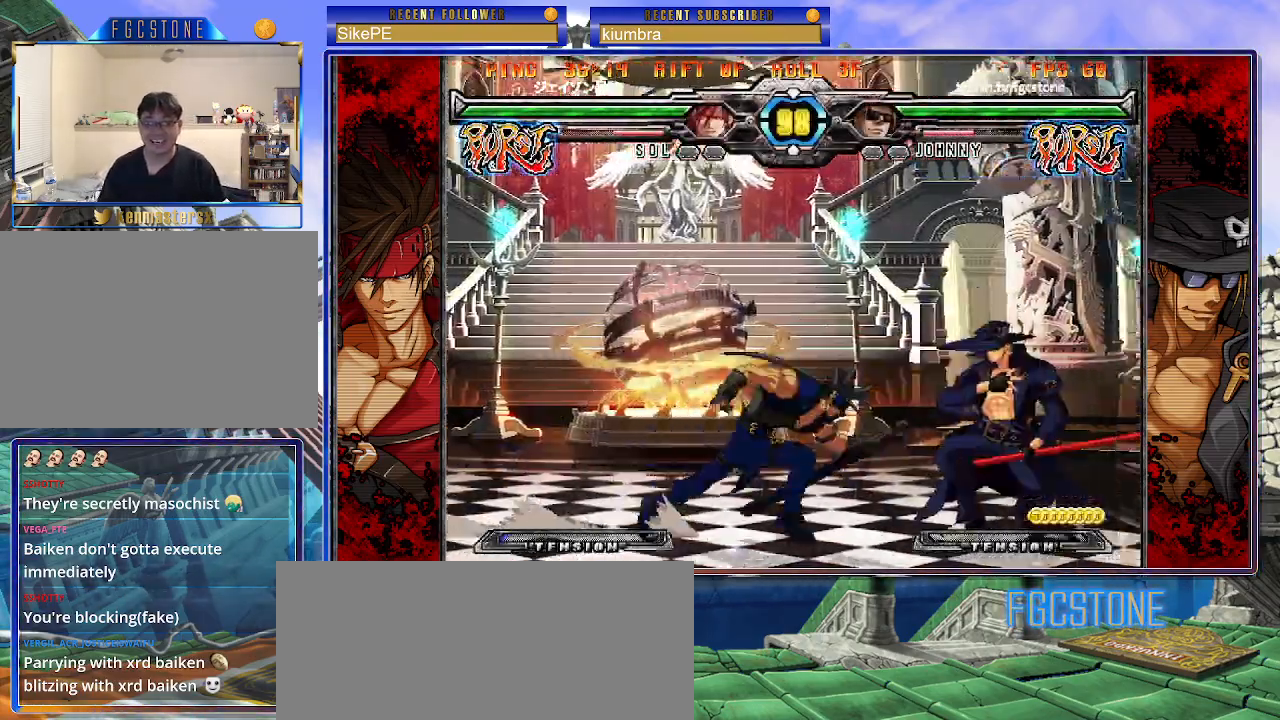
{"buttons": ["HS"], "left_stick": "right", "events": [[83, "left_stick", "right"], [167, "left_stick", "center"], [233, "left_stick", "right"], [450, "HS", "down"]]}
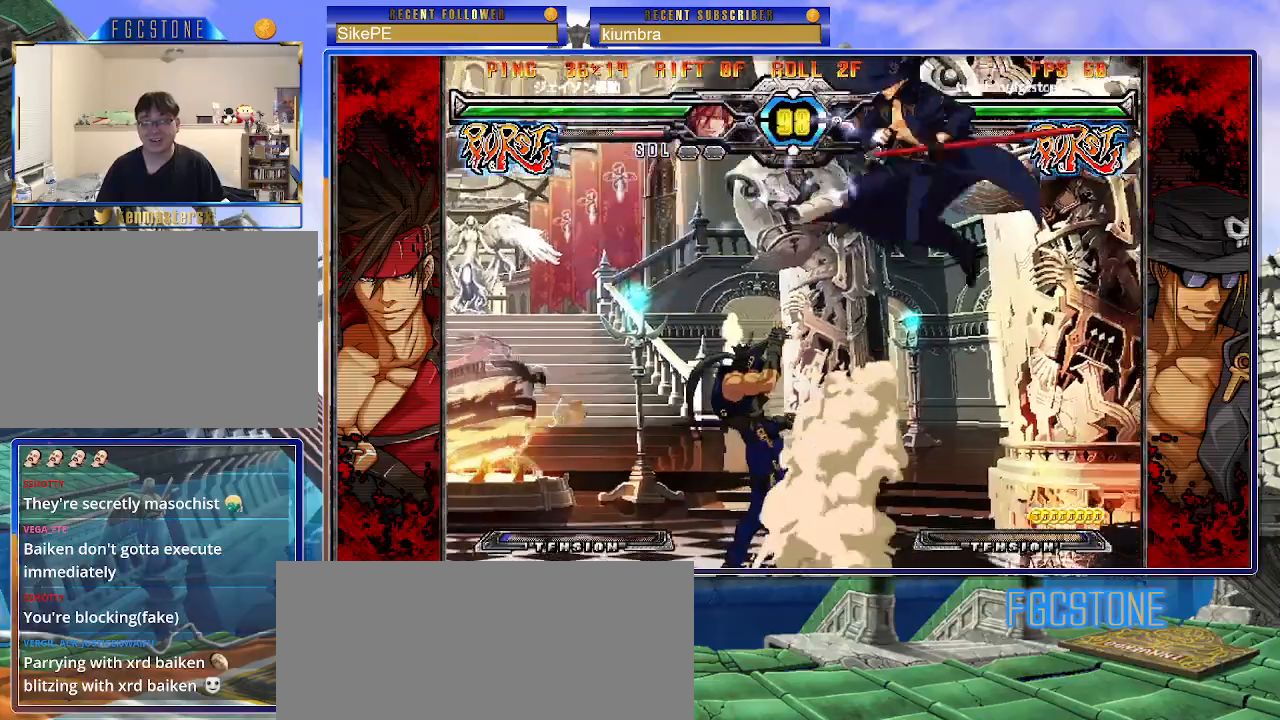
{"buttons": [], "left_stick": "left", "events": [[100, "HS", "up"], [400, "left_stick", "center"], [467, "left_stick", "left"]]}
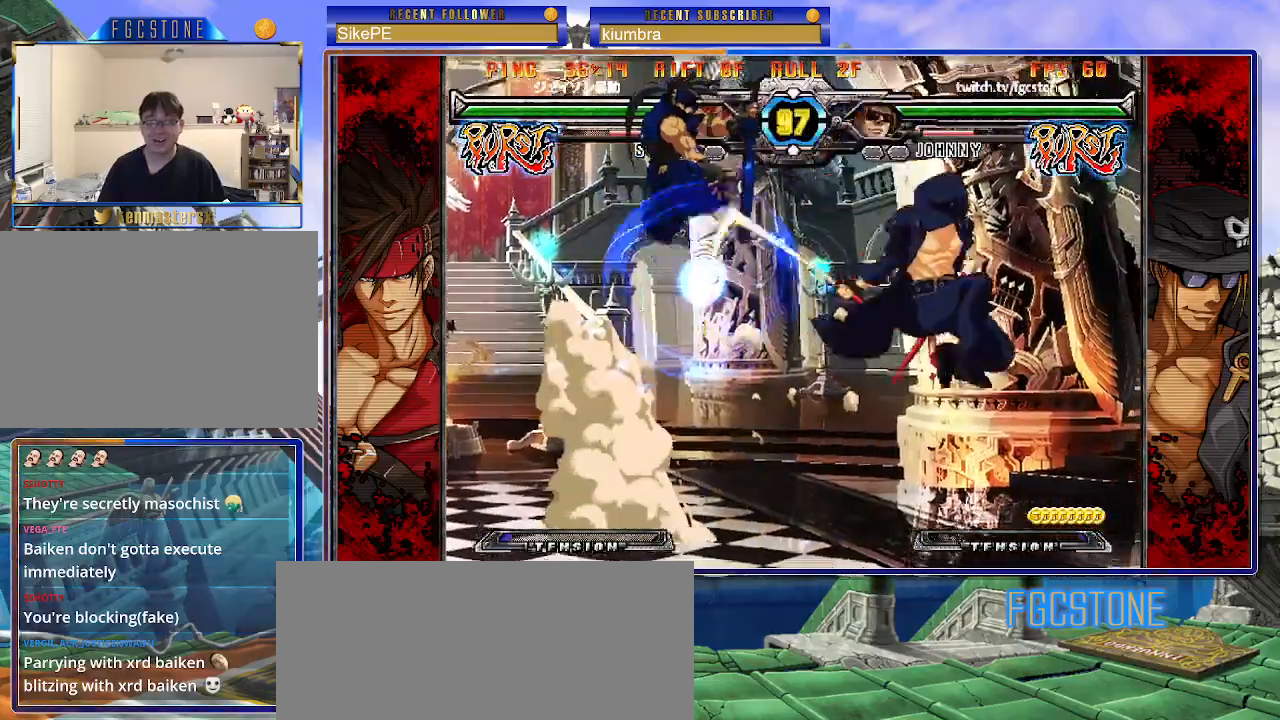
{"buttons": [], "left_stick": "right", "events": [[33, "left_stick", "center"], [100, "left_stick", "left"], [217, "left_stick", "right"], [333, "HS", "down"], [483, "HS", "up"]]}
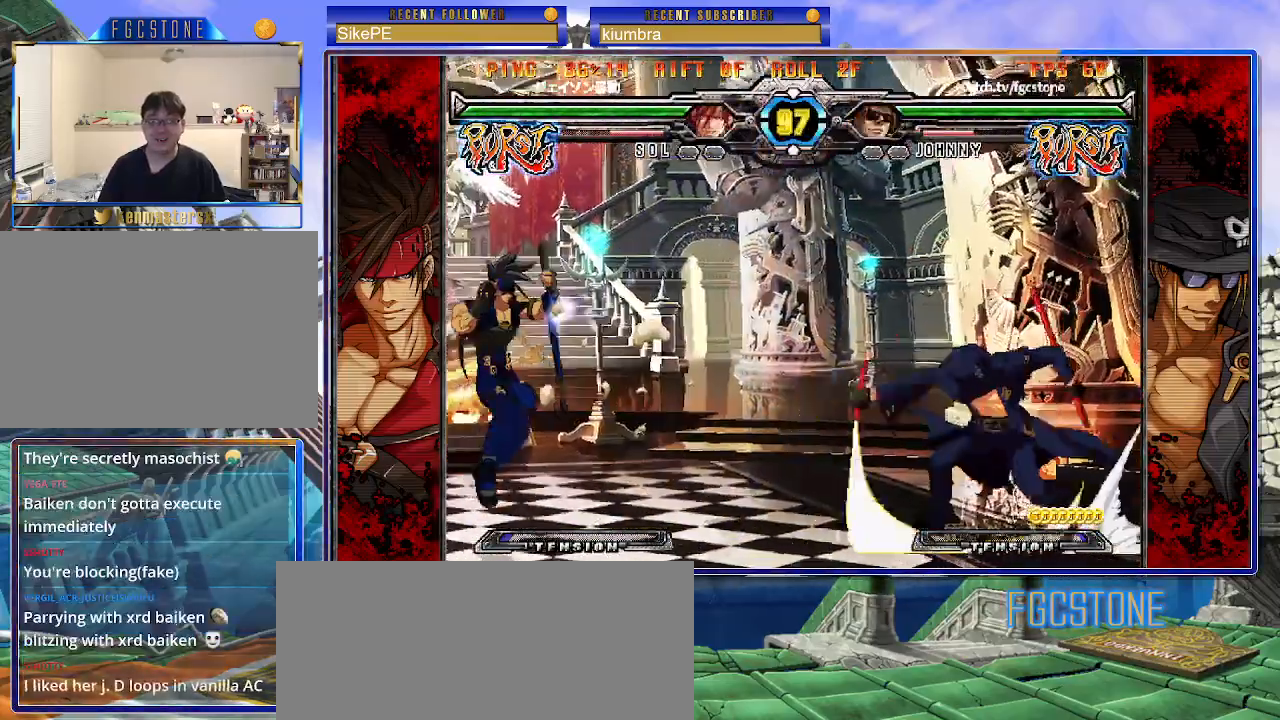
{"buttons": [], "left_stick": "center", "events": [[67, "left_stick", "down"], [200, "left_stick", "center"]]}
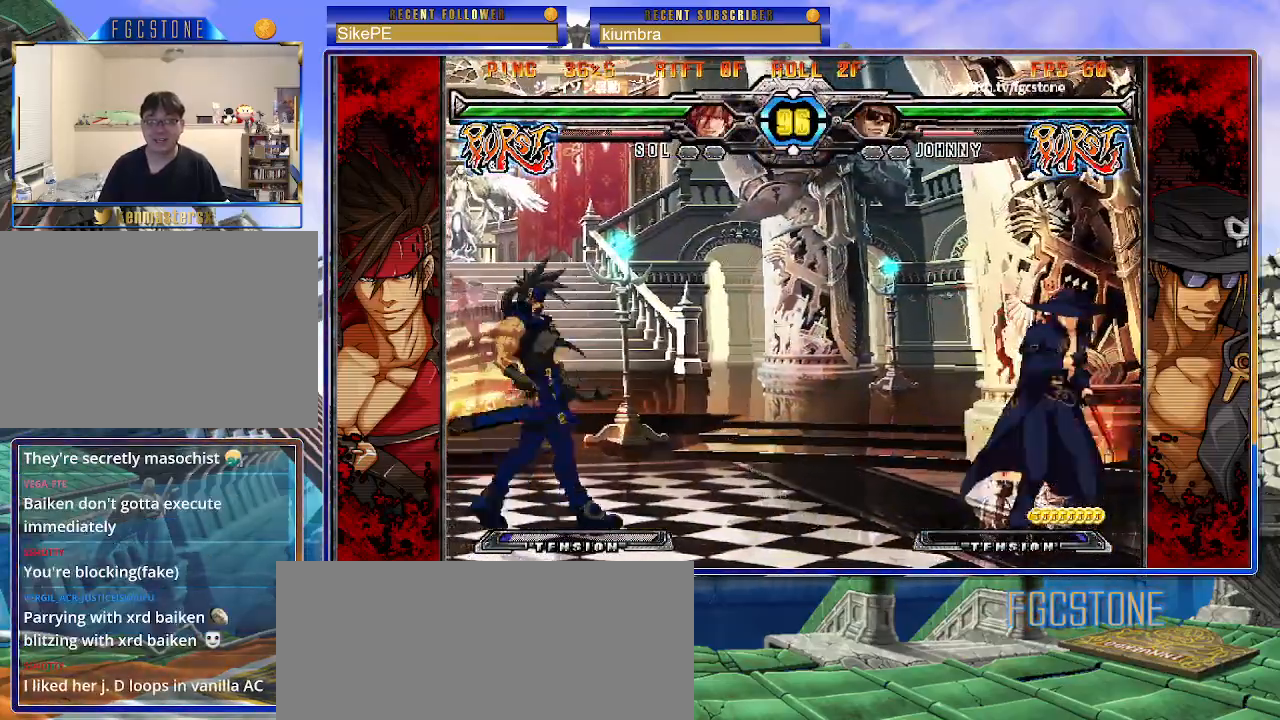
{"buttons": [], "left_stick": "center", "events": [[150, "left_stick", "up-right"], [383, "left_stick", "center"]]}
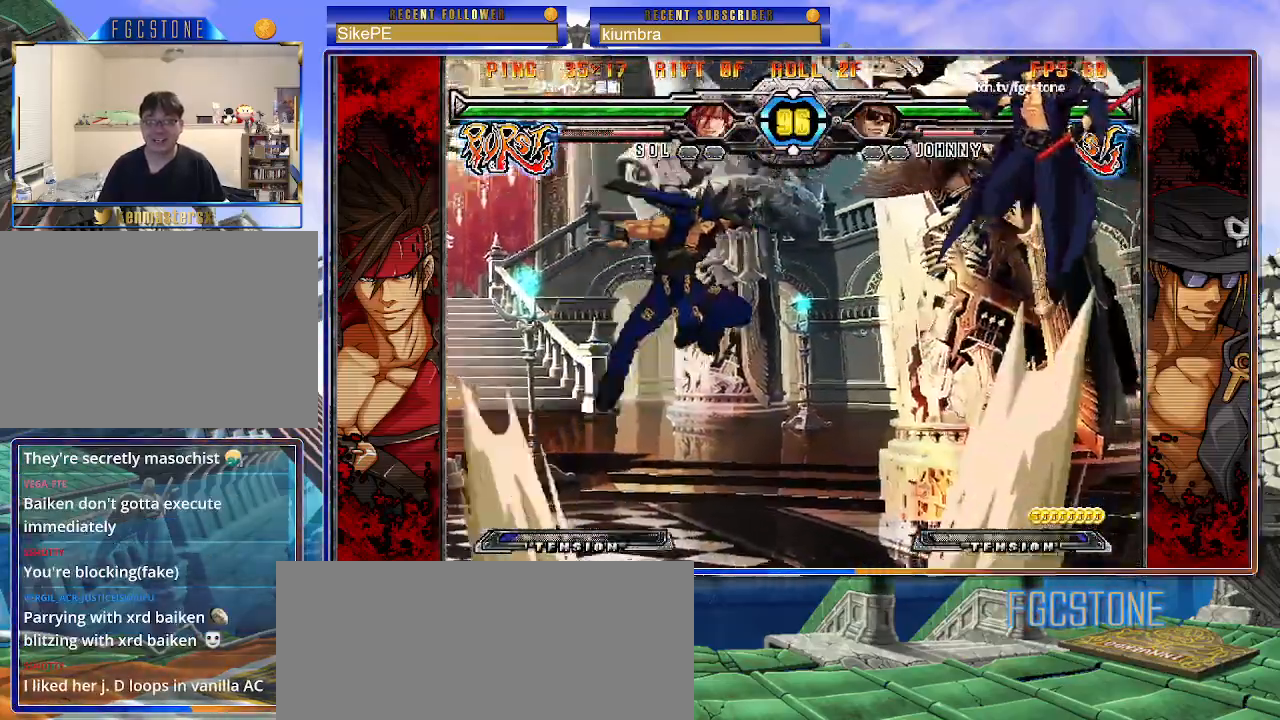
{"buttons": [], "left_stick": "center", "events": [[250, "left_stick", "up-left"], [417, "left_stick", "center"]]}
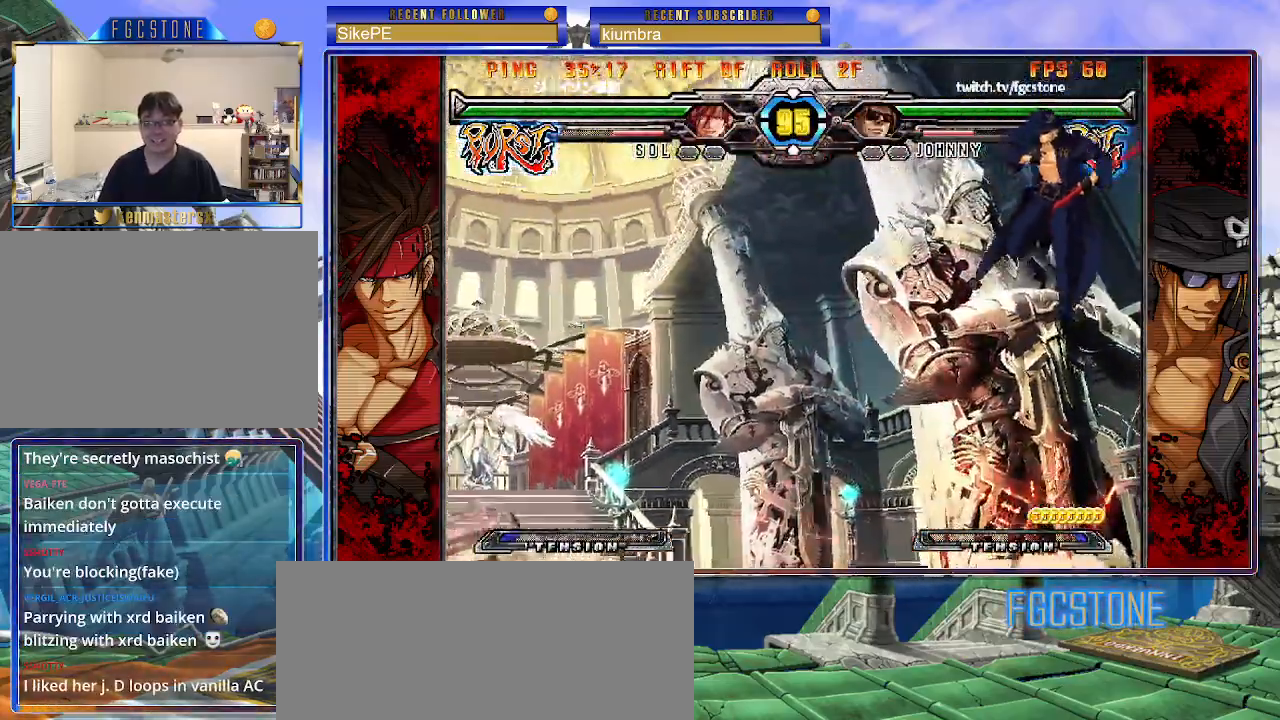
{"buttons": ["S"], "left_stick": "left", "events": [[50, "left_stick", "left"], [300, "K", "down"], [400, "K", "up"], [450, "S", "down"]]}
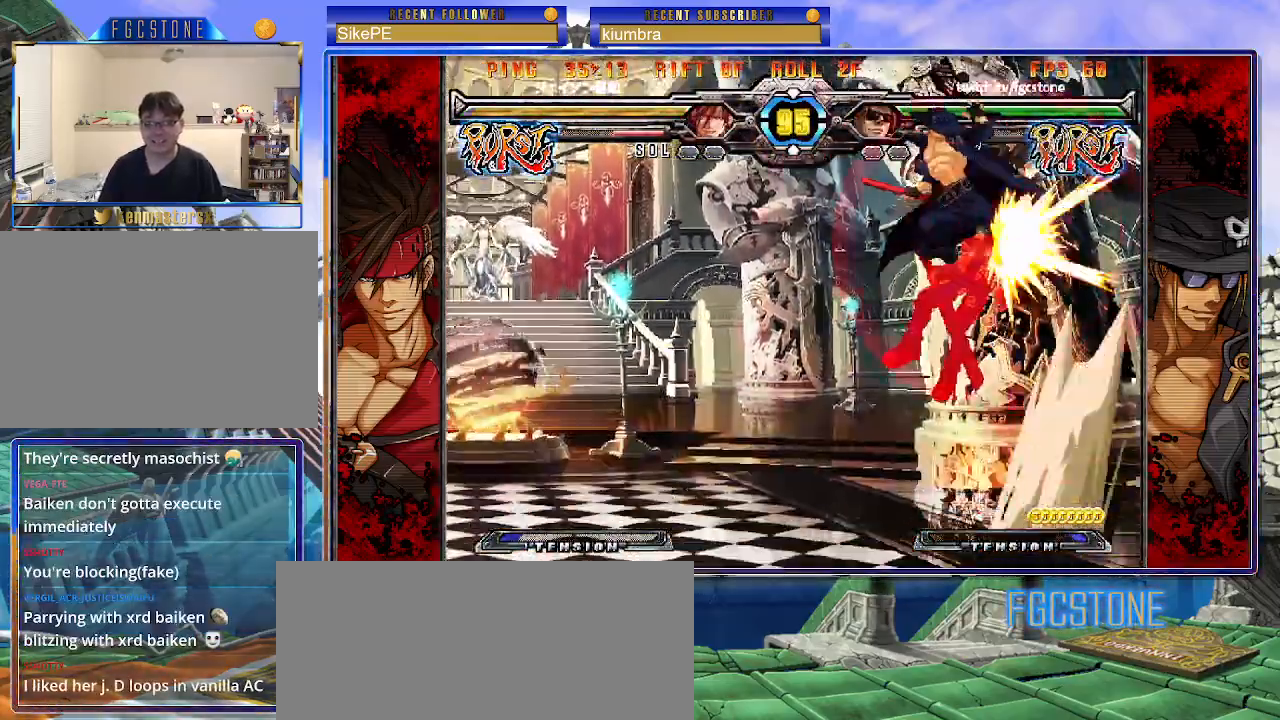
{"buttons": [], "left_stick": "right", "events": [[67, "S", "up"], [433, "left_stick", "center"], [500, "left_stick", "right"]]}
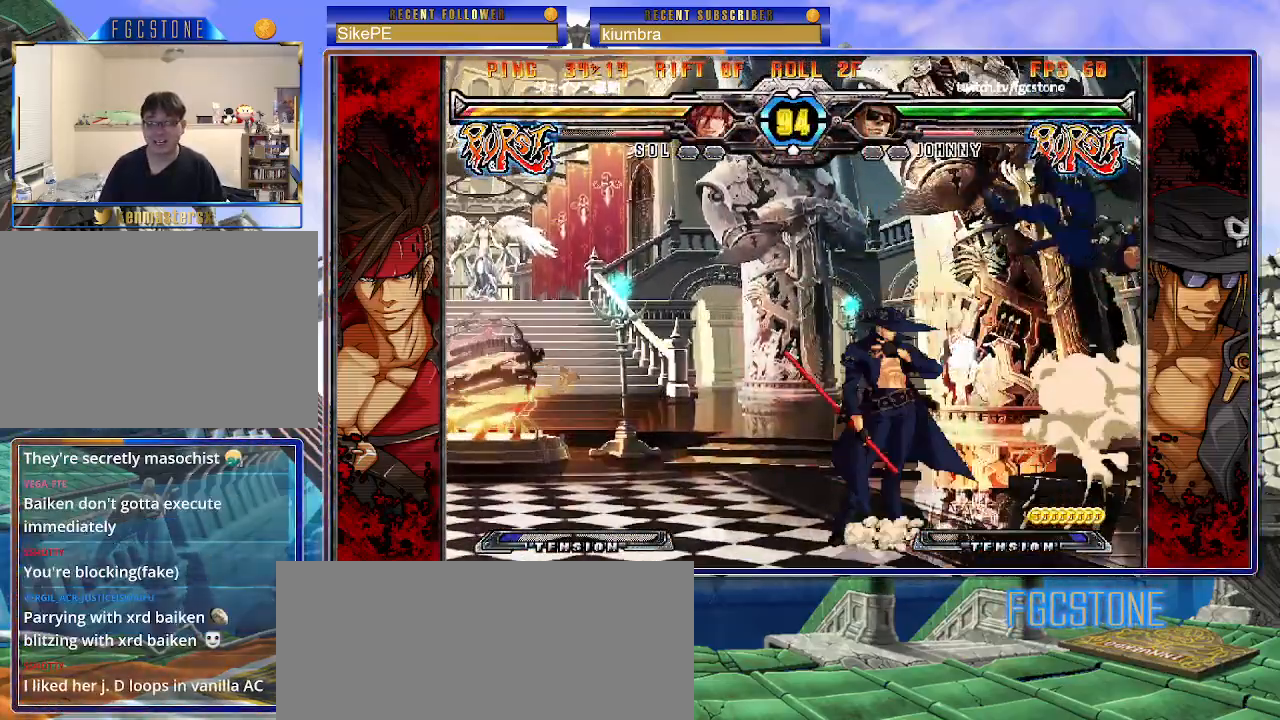
{"buttons": [], "left_stick": "left", "events": [[17, "left_stick", "up-right"], [183, "left_stick", "center"], [250, "left_stick", "left"], [350, "HS", "down"], [467, "HS", "up"]]}
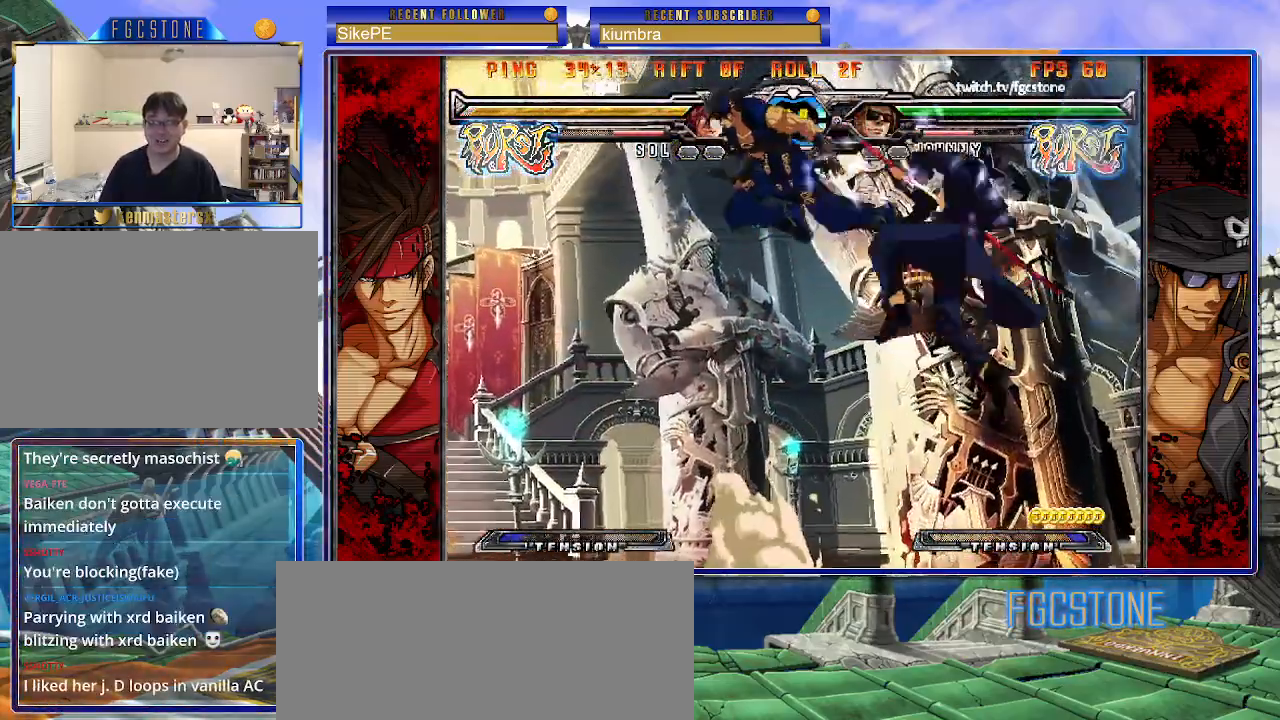
{"buttons": [], "left_stick": "up-left", "events": [[167, "left_stick", "center"], [333, "left_stick", "left"], [383, "left_stick", "center"], [433, "left_stick", "left"], [483, "left_stick", "up-left"]]}
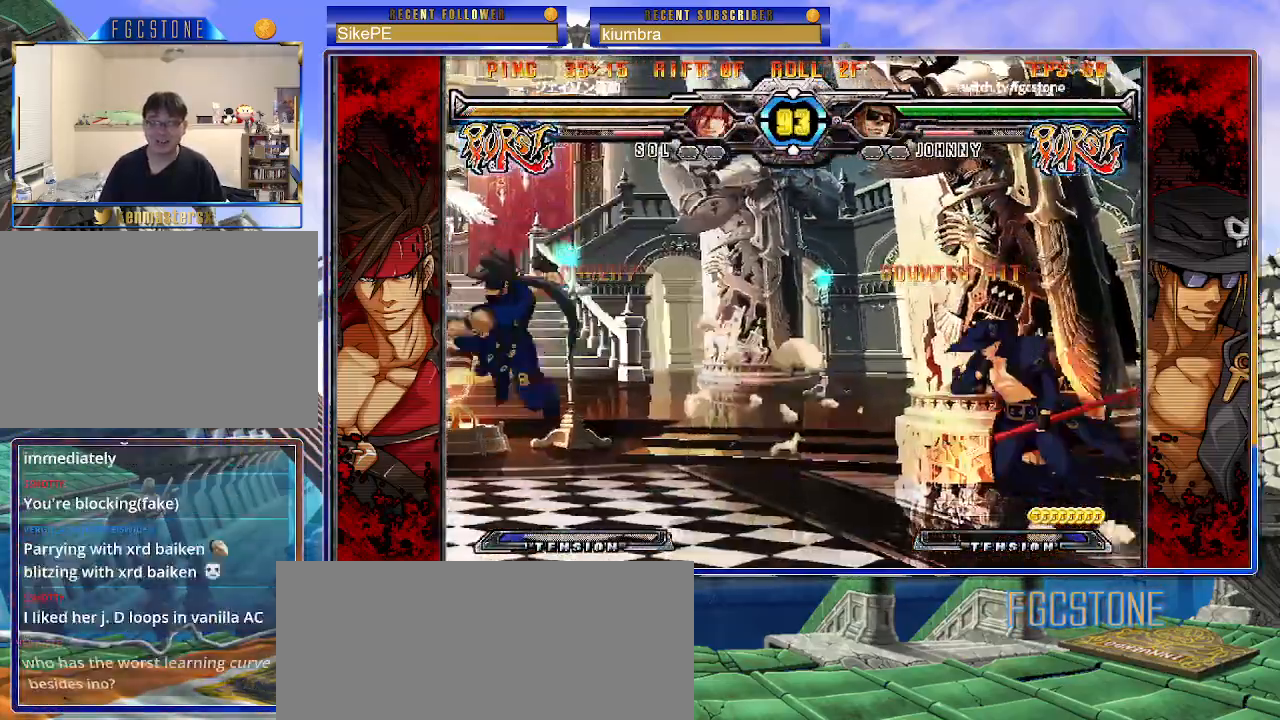
{"buttons": [], "left_stick": "right", "events": [[133, "left_stick", "center"], [217, "left_stick", "right"]]}
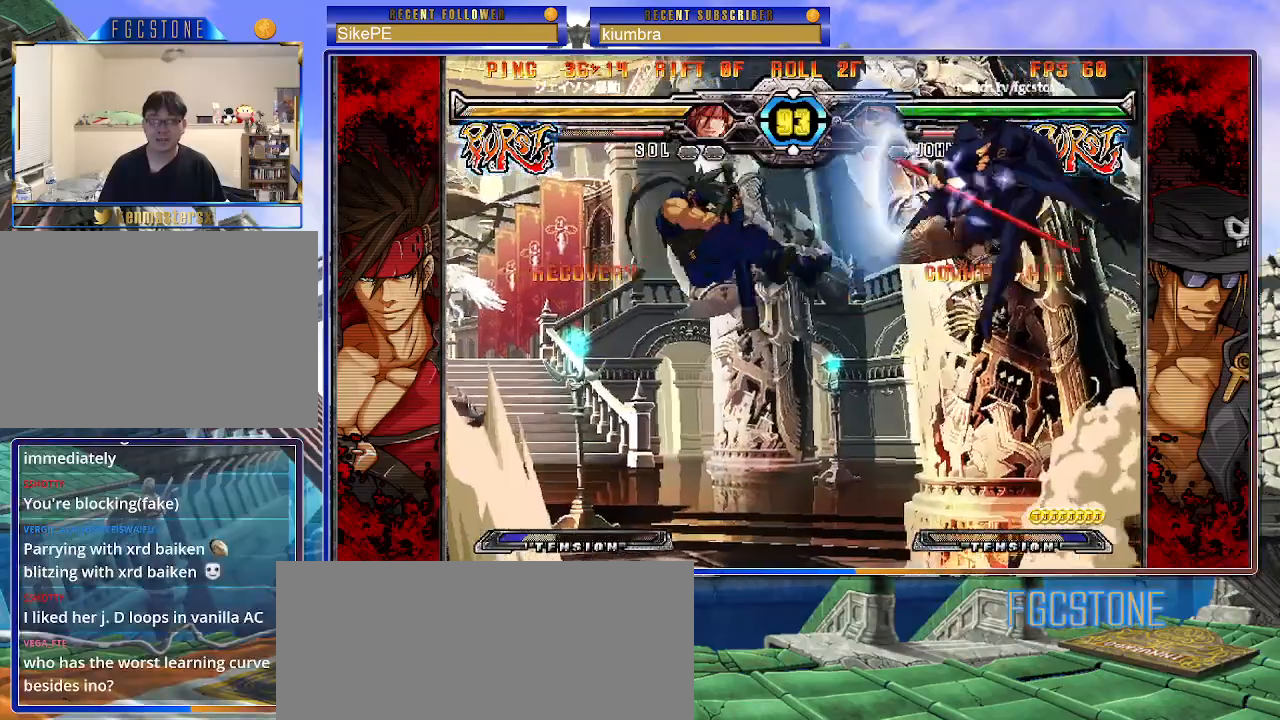
{"buttons": [], "left_stick": "left", "events": [[167, "HS", "down"], [300, "HS", "up"], [383, "left_stick", "down"], [500, "left_stick", "left"]]}
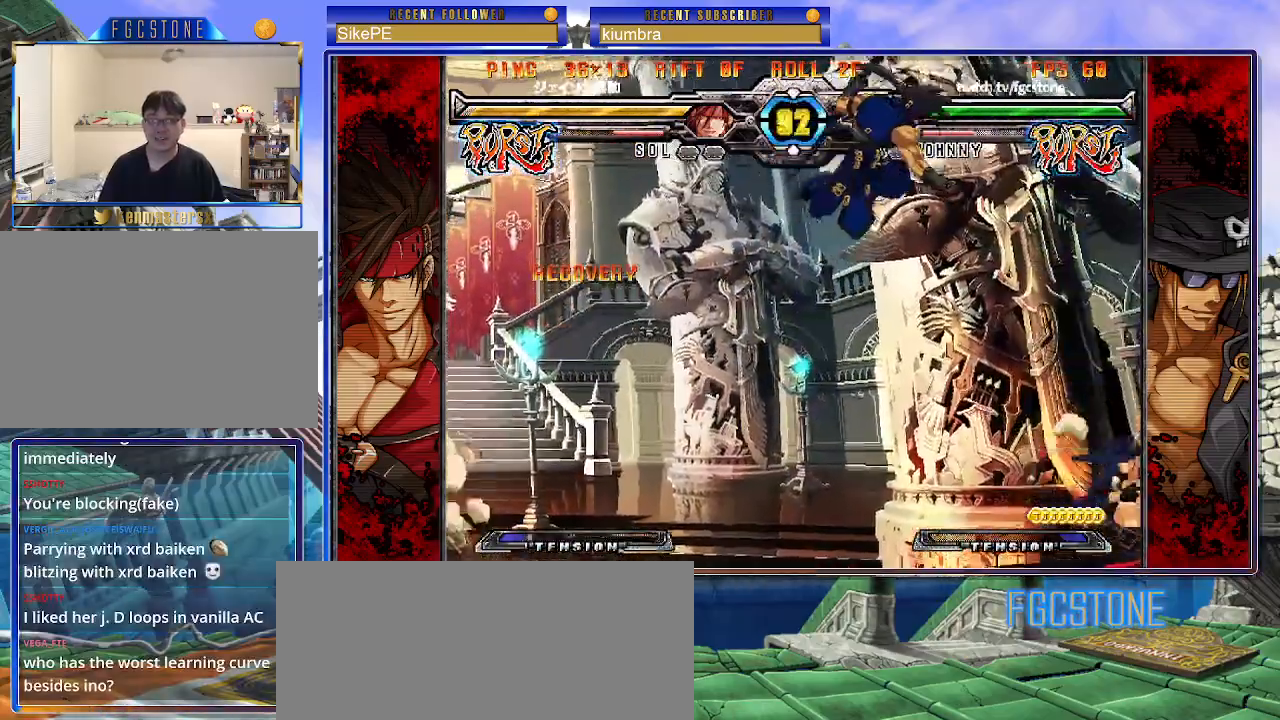
{"buttons": [], "left_stick": "center", "events": [[33, "left_stick", "center"], [67, "HS", "down"], [167, "HS", "up"], [383, "left_stick", "left"], [467, "left_stick", "center"]]}
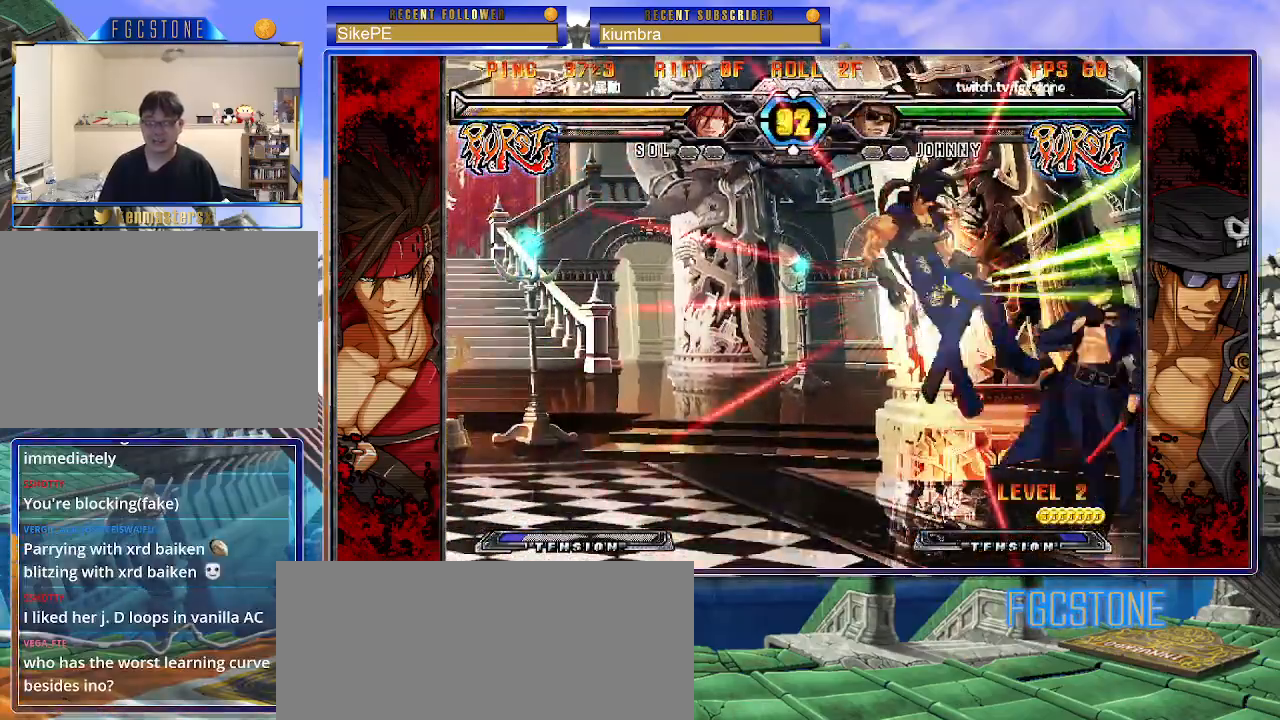
{"buttons": [], "left_stick": "center", "events": [[17, "left_stick", "left"], [150, "left_stick", "center"], [233, "S", "down"], [350, "S", "up"]]}
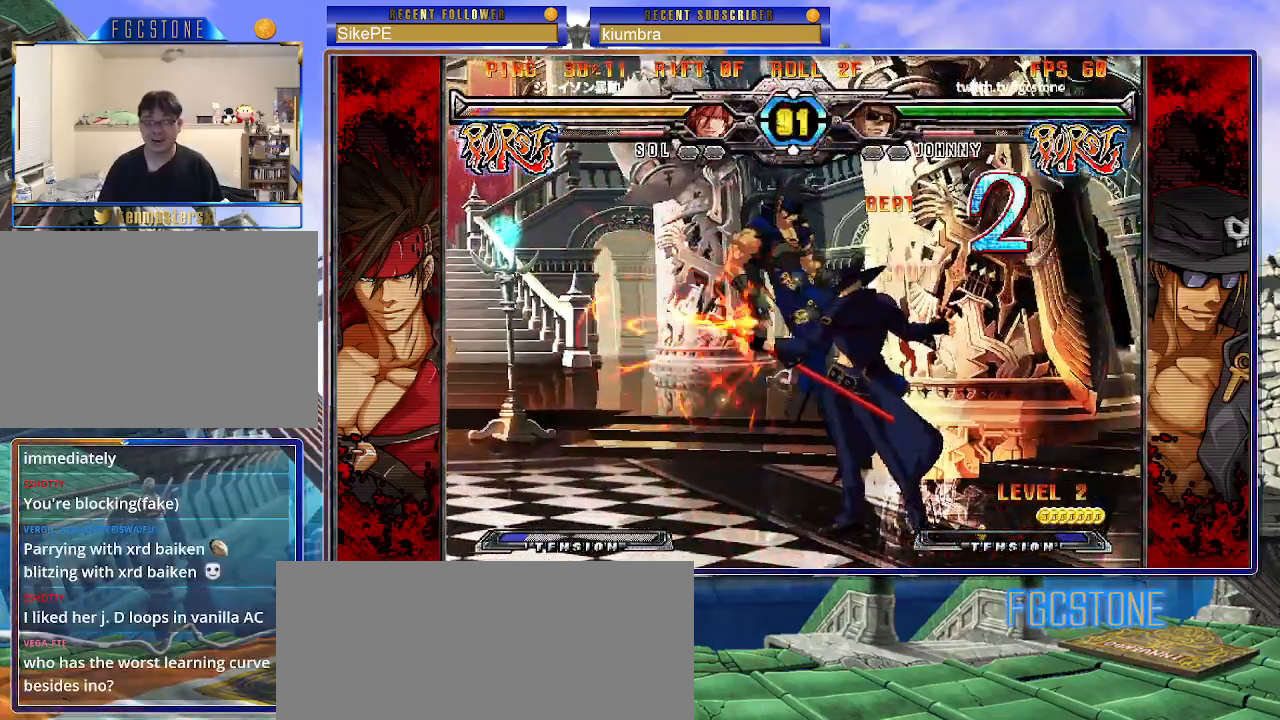
{"buttons": ["P"], "left_stick": "center", "events": [[33, "HS", "down"], [100, "HS", "up"], [200, "left_stick", "down"], [383, "left_stick", "center"], [417, "P", "down"]]}
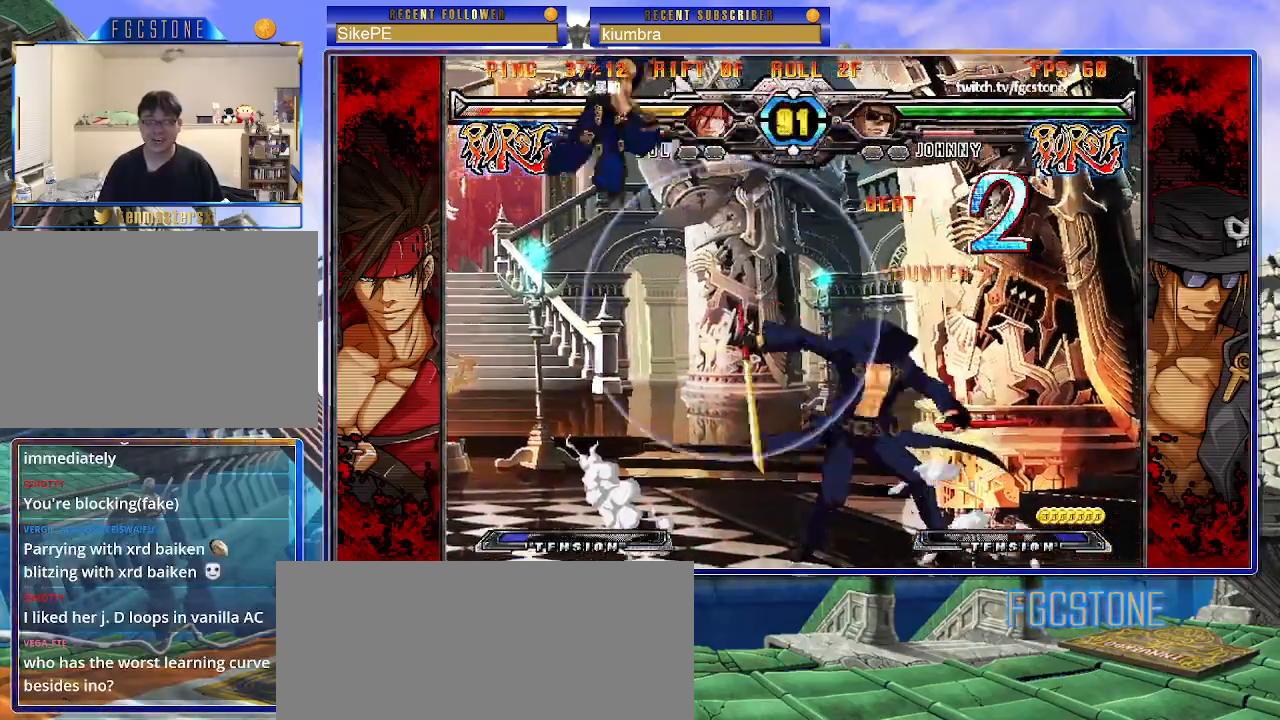
{"buttons": [], "left_stick": "up-right", "events": [[133, "P", "up"], [317, "left_stick", "right"], [483, "left_stick", "up-right"]]}